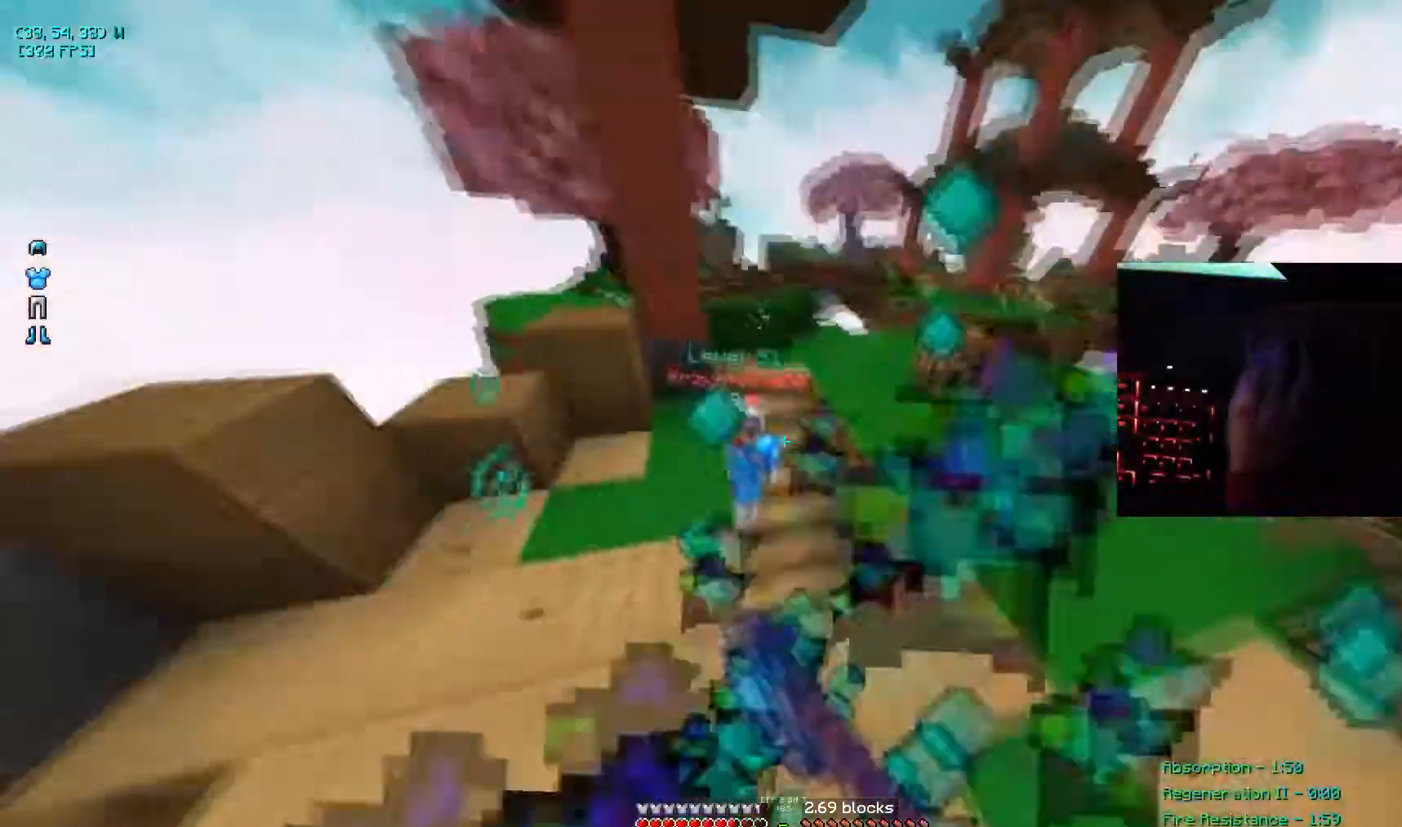
Gameplay with keyboard and mouse; each line is a JSON object with the keys and mouse buttons held at the frame after it. "events" lists presses ("down") and releases ("up") of "a", "d", "s", "space", "w", "mouse_left" and "mouse_right" between this image and that frame as [ms after this image, input, new state], when the widget could be followed in between. "mouse_left", "mouse_right" = the "left", "right" buttons of the "mouse" list. No other keys are recorded. Fast repeated clicks can show as one long hold. Mouse movement is not recorded.
{"keys": ["a", "w"], "mouse": [], "events": [[100, "mouse_left", "down"], [133, "mouse_left", "up"], [400, "mouse_left", "down"], [500, "mouse_left", "up"]]}
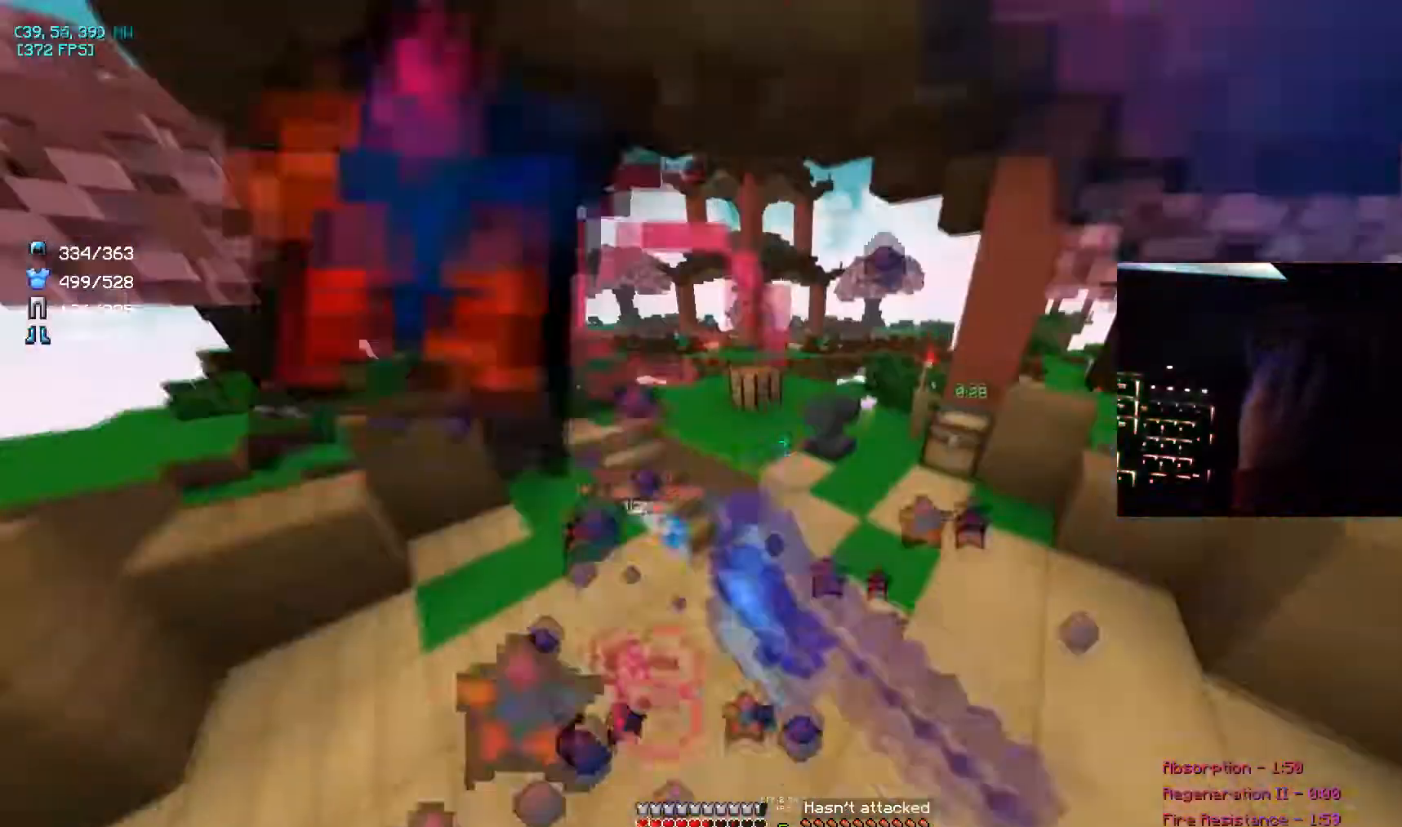
{"keys": ["d", "w"], "mouse": [], "events": [[34, "a", "up"], [201, "d", "down"]]}
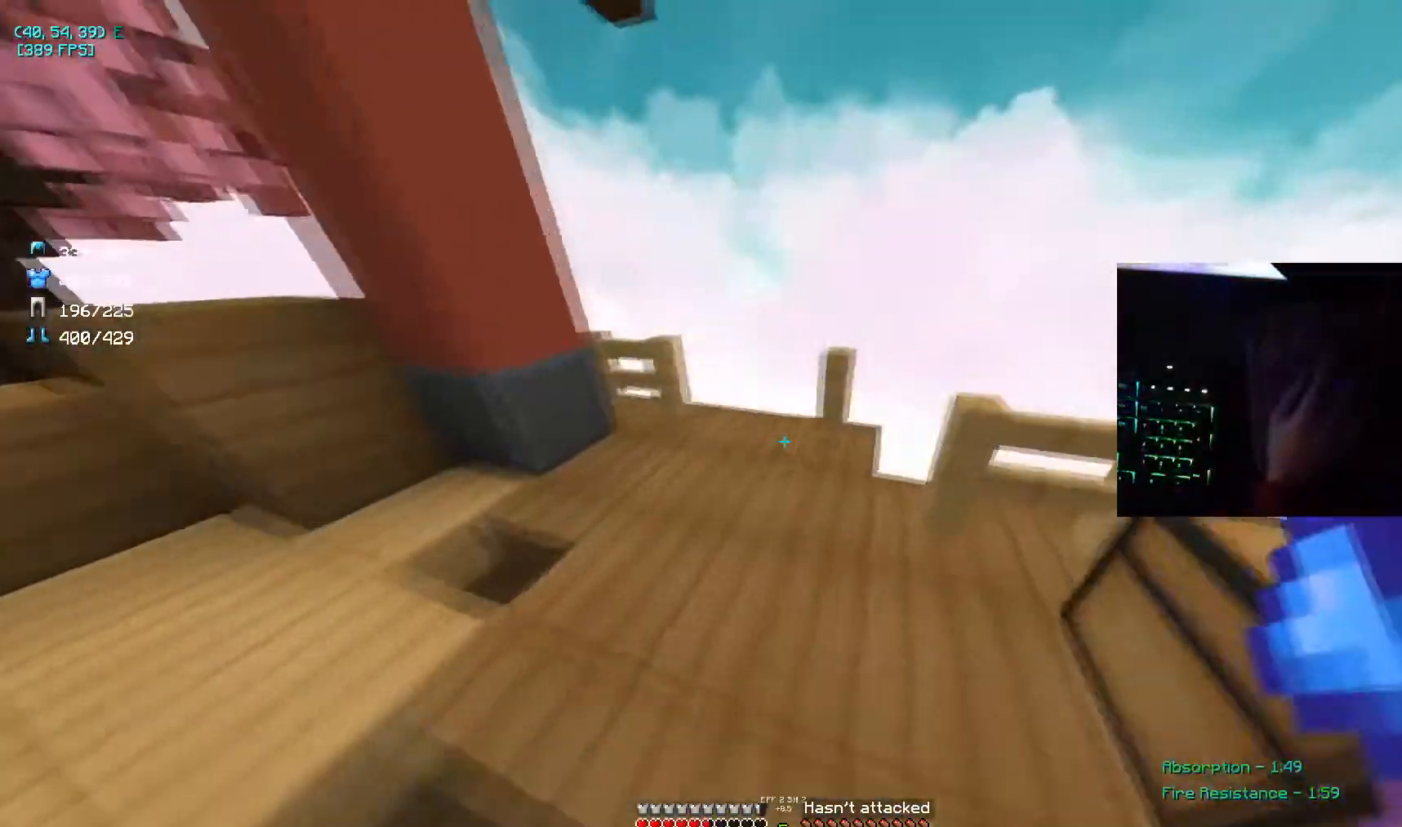
{"keys": ["a", "w"], "mouse": ["right"], "events": [[33, "d", "up"], [133, "w", "up"], [234, "mouse_right", "down"], [400, "a", "down"], [500, "w", "down"]]}
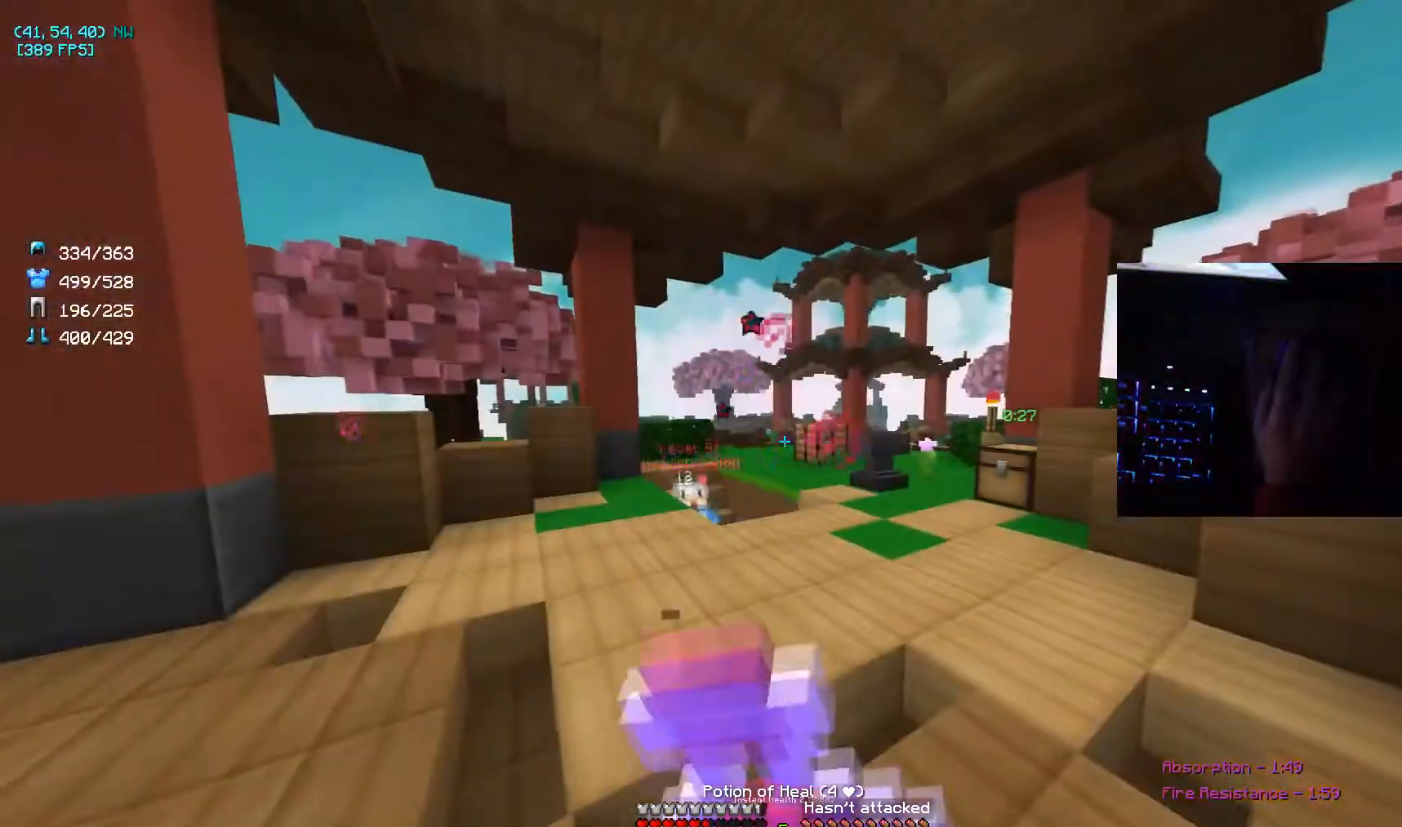
{"keys": ["a", "w"], "mouse": ["right"], "events": []}
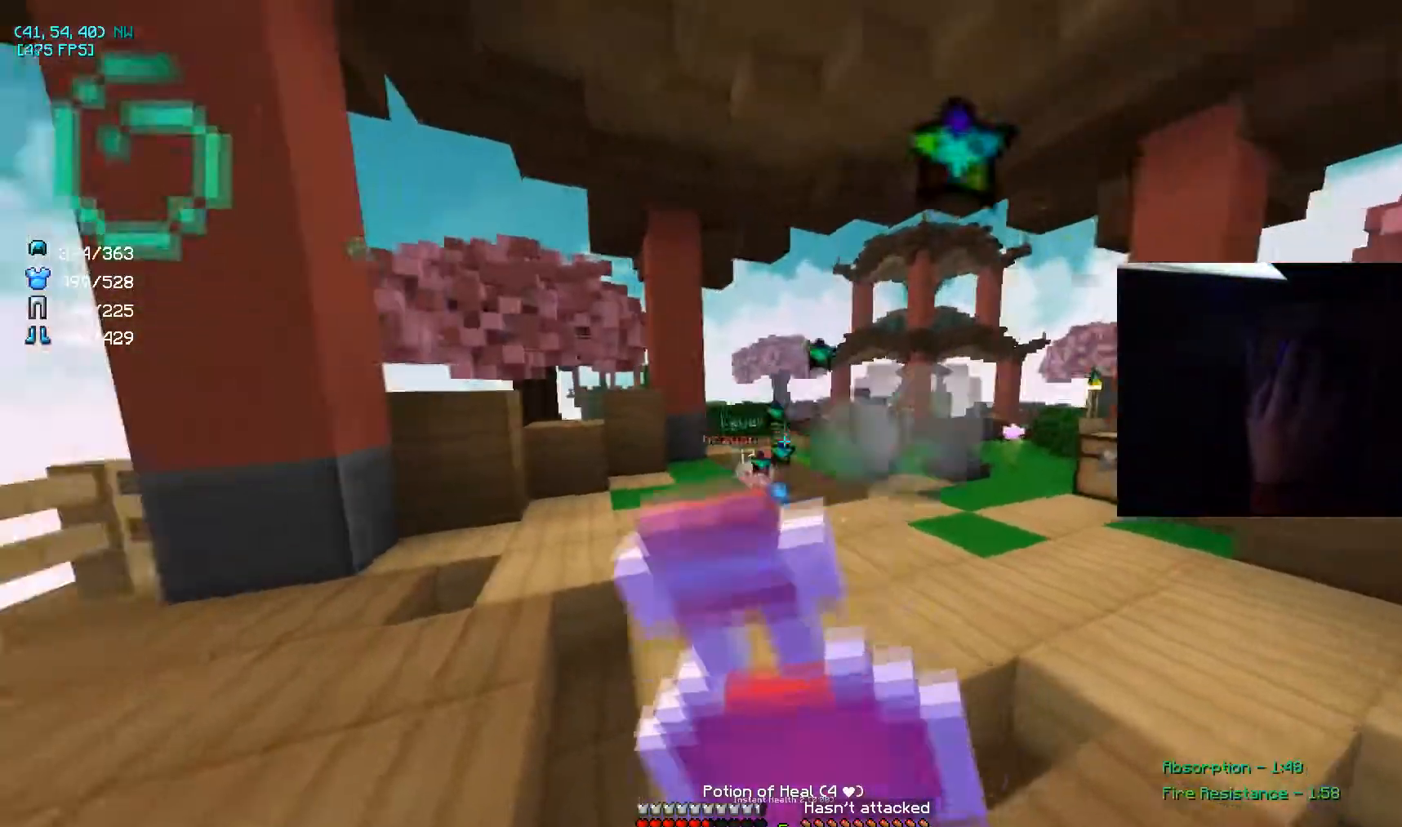
{"keys": ["a", "w"], "mouse": ["right"], "events": []}
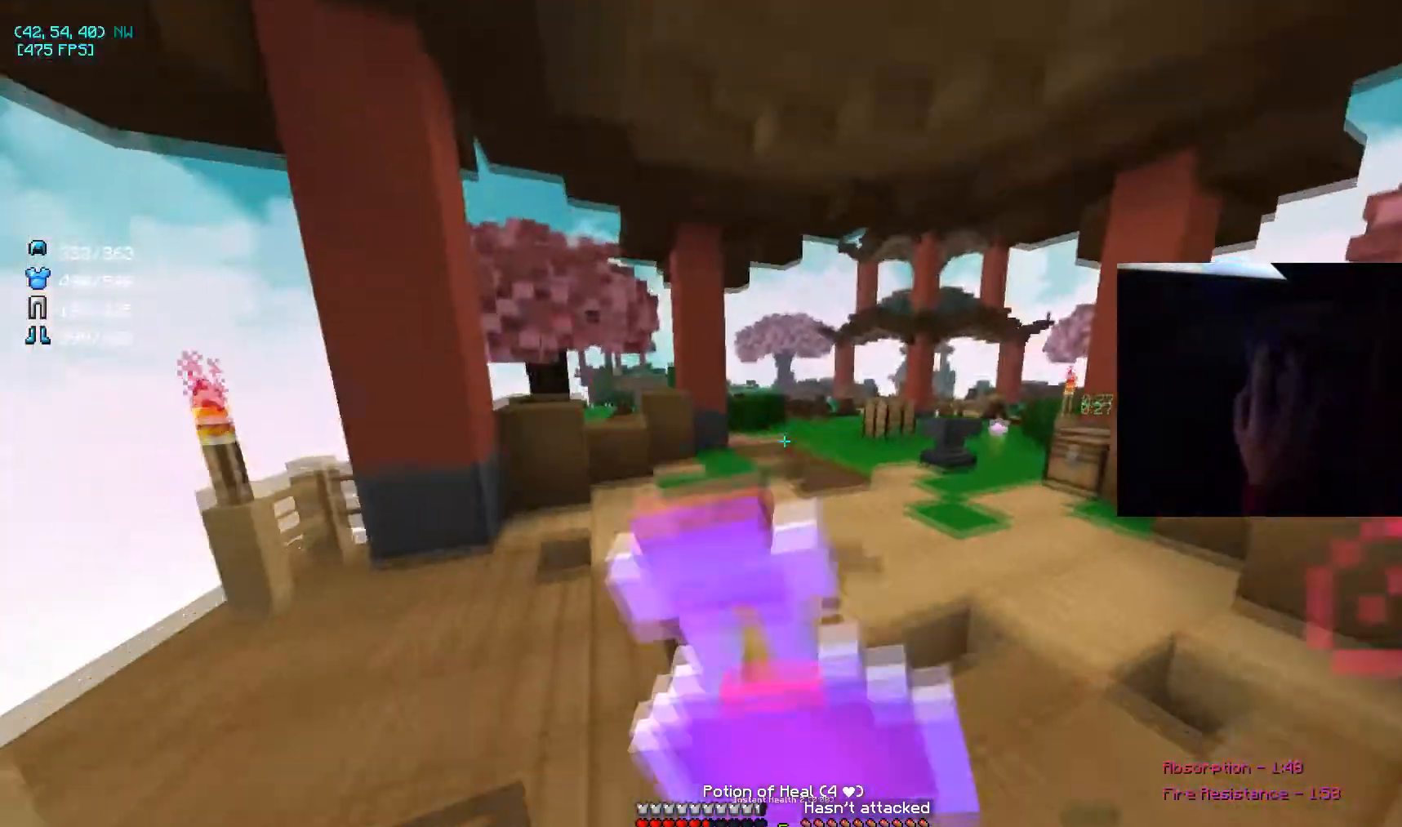
{"keys": ["w"], "mouse": ["right"], "events": [[34, "a", "up"]]}
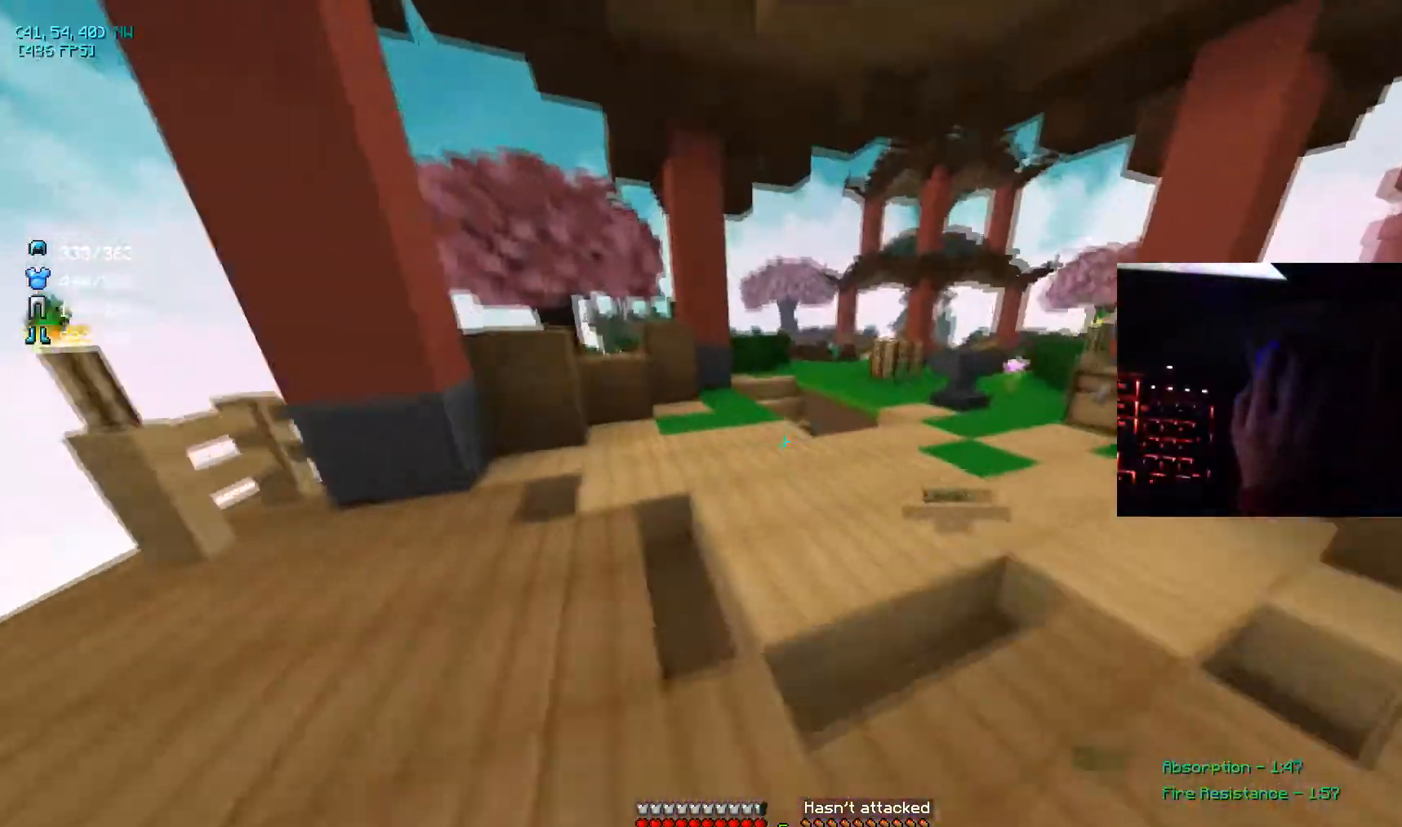
{"keys": ["w"], "mouse": [], "events": [[100, "mouse_right", "up"], [133, "space", "down"], [434, "space", "up"]]}
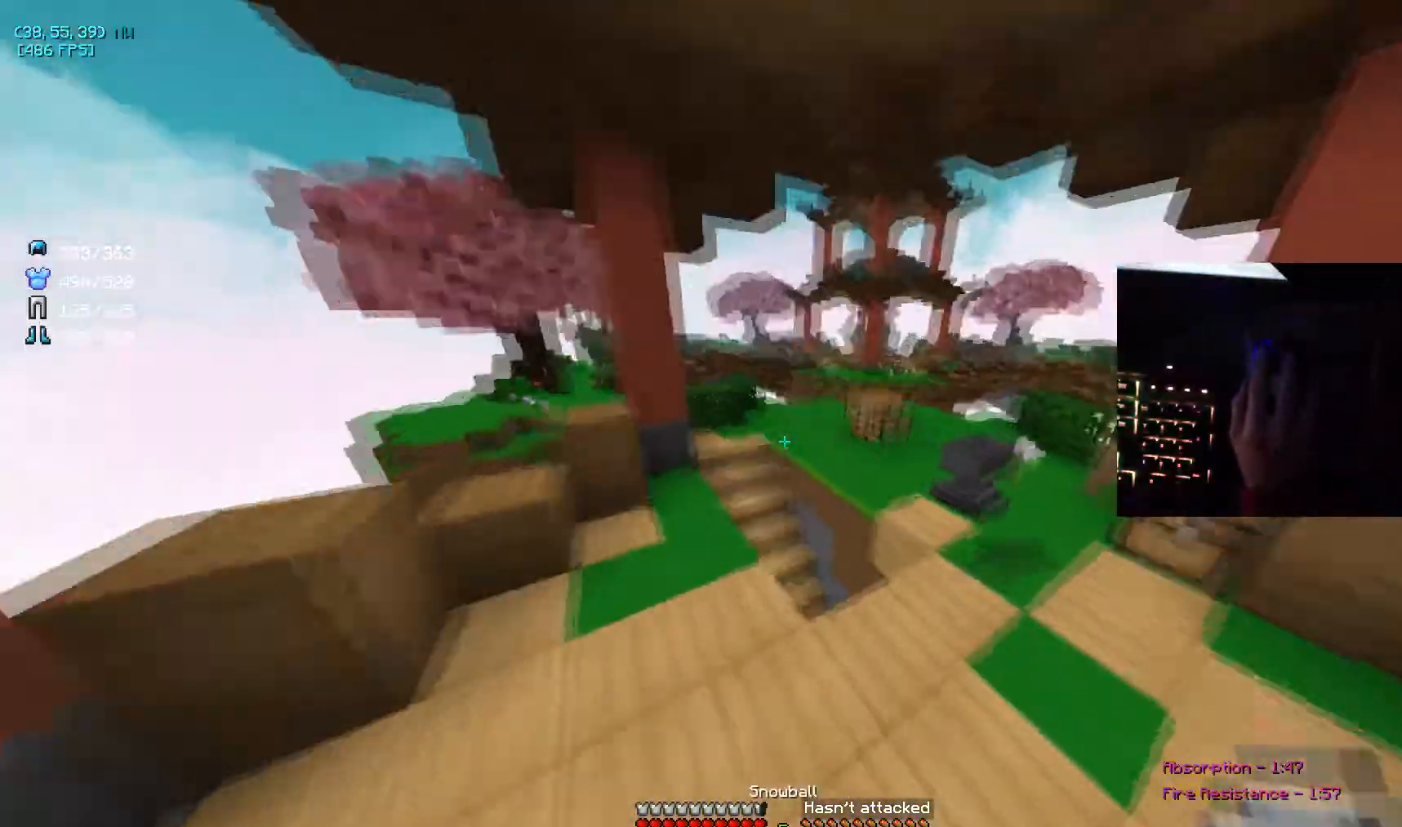
{"keys": ["a", "w"], "mouse": [], "events": [[501, "a", "down"]]}
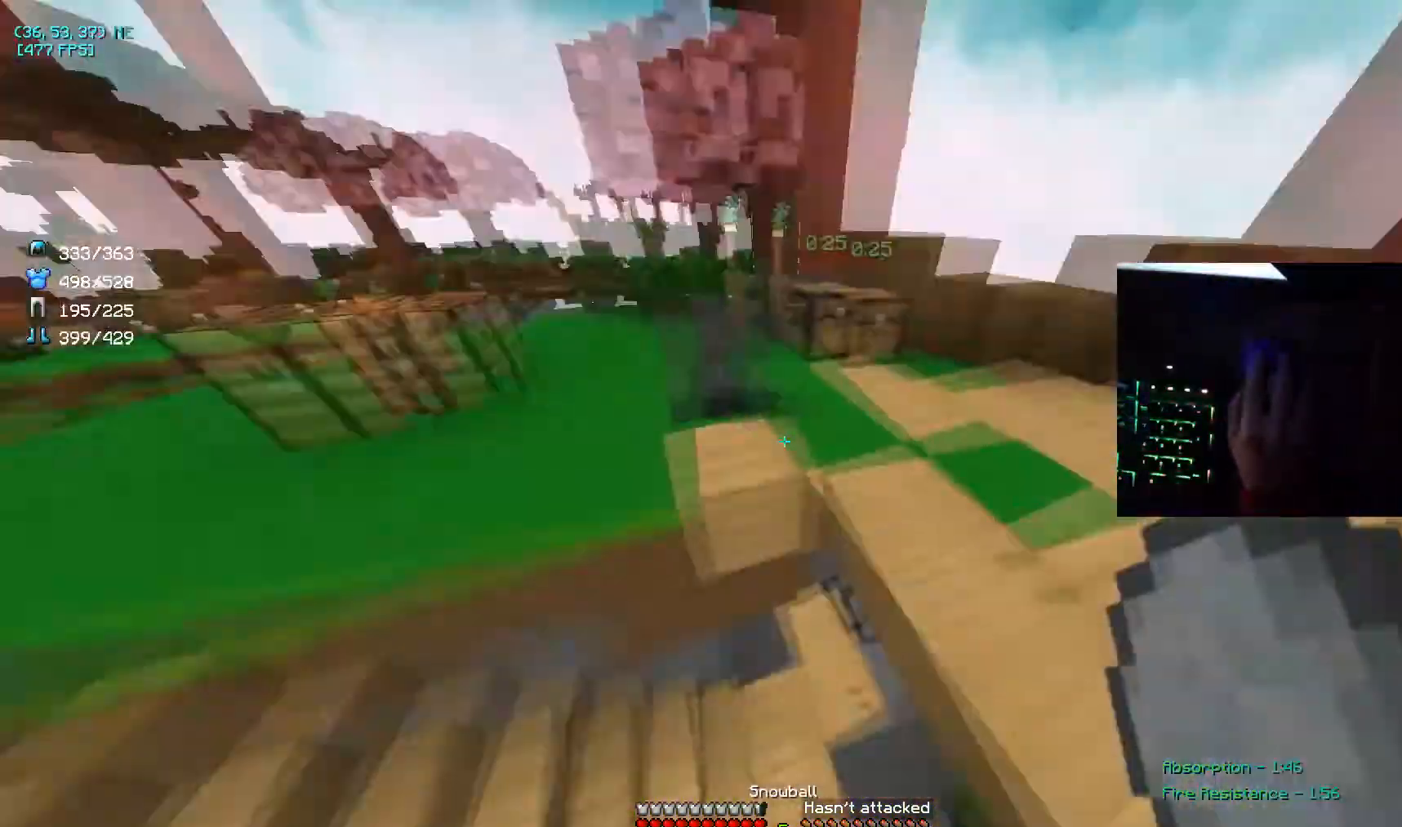
{"keys": ["d", "w"], "mouse": [], "events": [[33, "a", "up"], [100, "d", "down"]]}
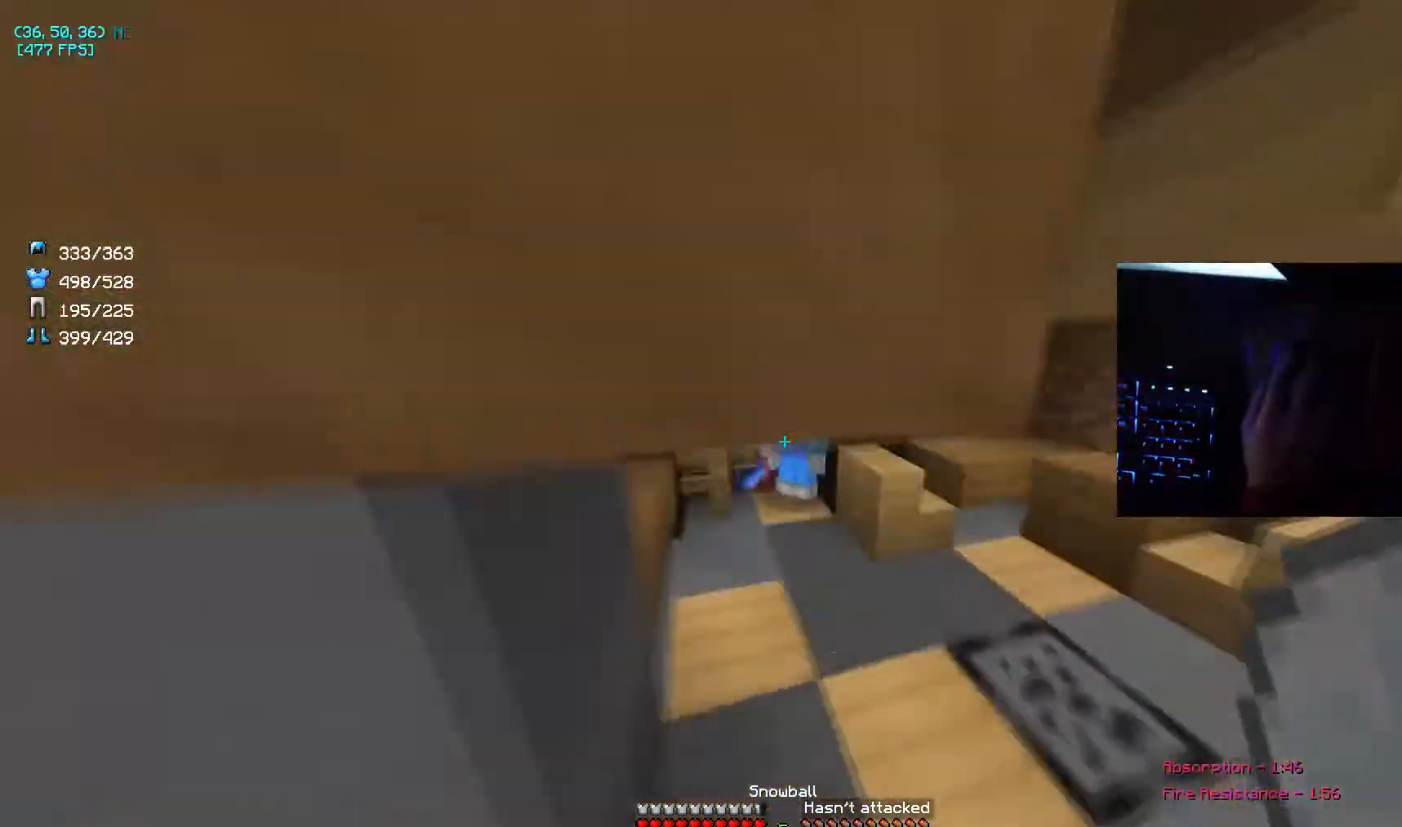
{"keys": ["w"], "mouse": ["left"], "events": [[134, "mouse_right", "down"], [201, "d", "up"], [234, "mouse_right", "up"], [334, "space", "down"], [401, "mouse_left", "down"], [434, "mouse_left", "up"], [434, "space", "up"], [501, "mouse_left", "down"]]}
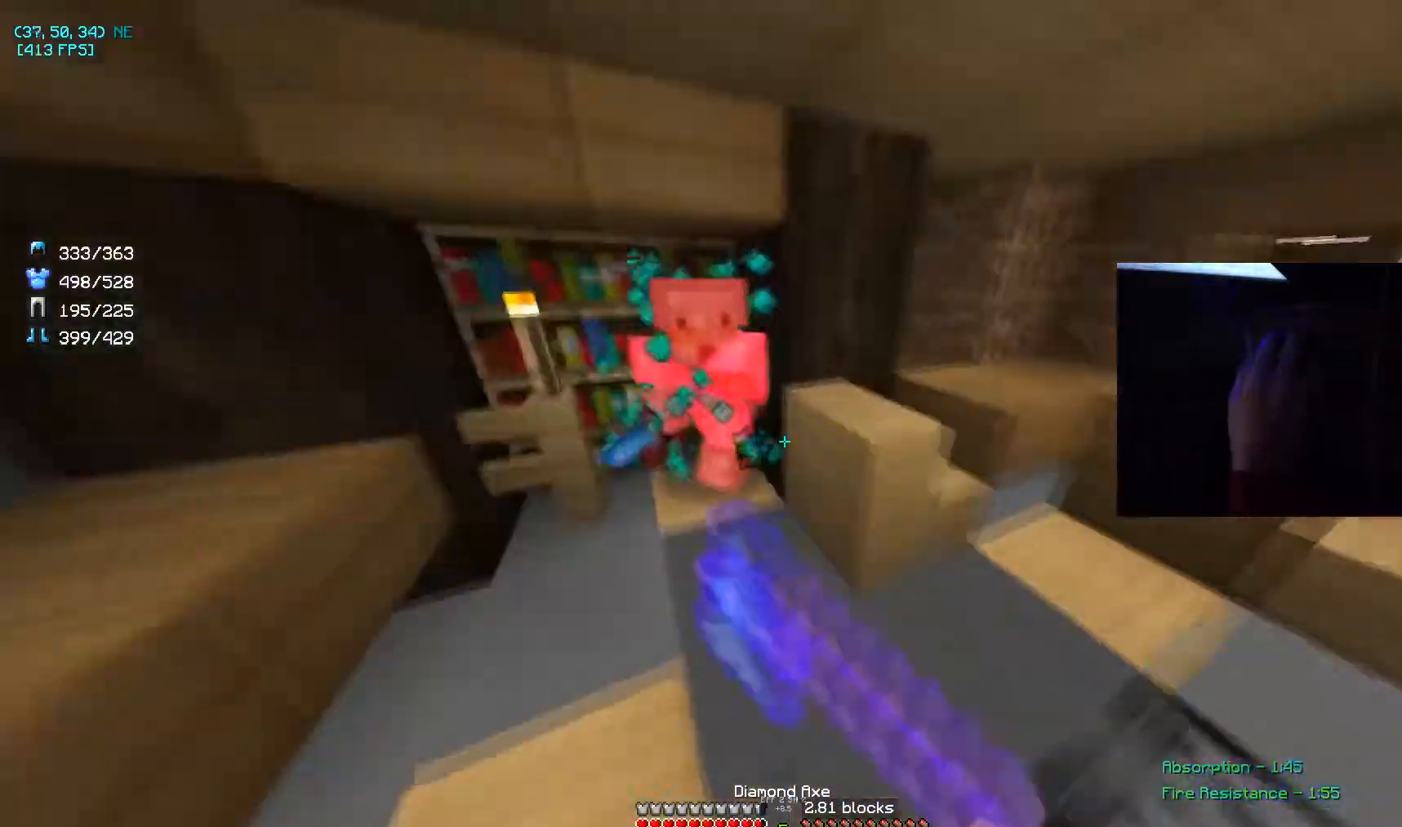
{"keys": ["a", "w"], "mouse": ["left"], "events": [[33, "mouse_left", "up"], [33, "space", "down"], [100, "a", "down"], [100, "mouse_left", "down"], [133, "space", "up"], [234, "space", "down"], [300, "mouse_left", "up"], [334, "mouse_left", "down"], [334, "space", "up"], [400, "mouse_left", "up"], [400, "space", "down"], [434, "mouse_left", "down"], [500, "space", "up"]]}
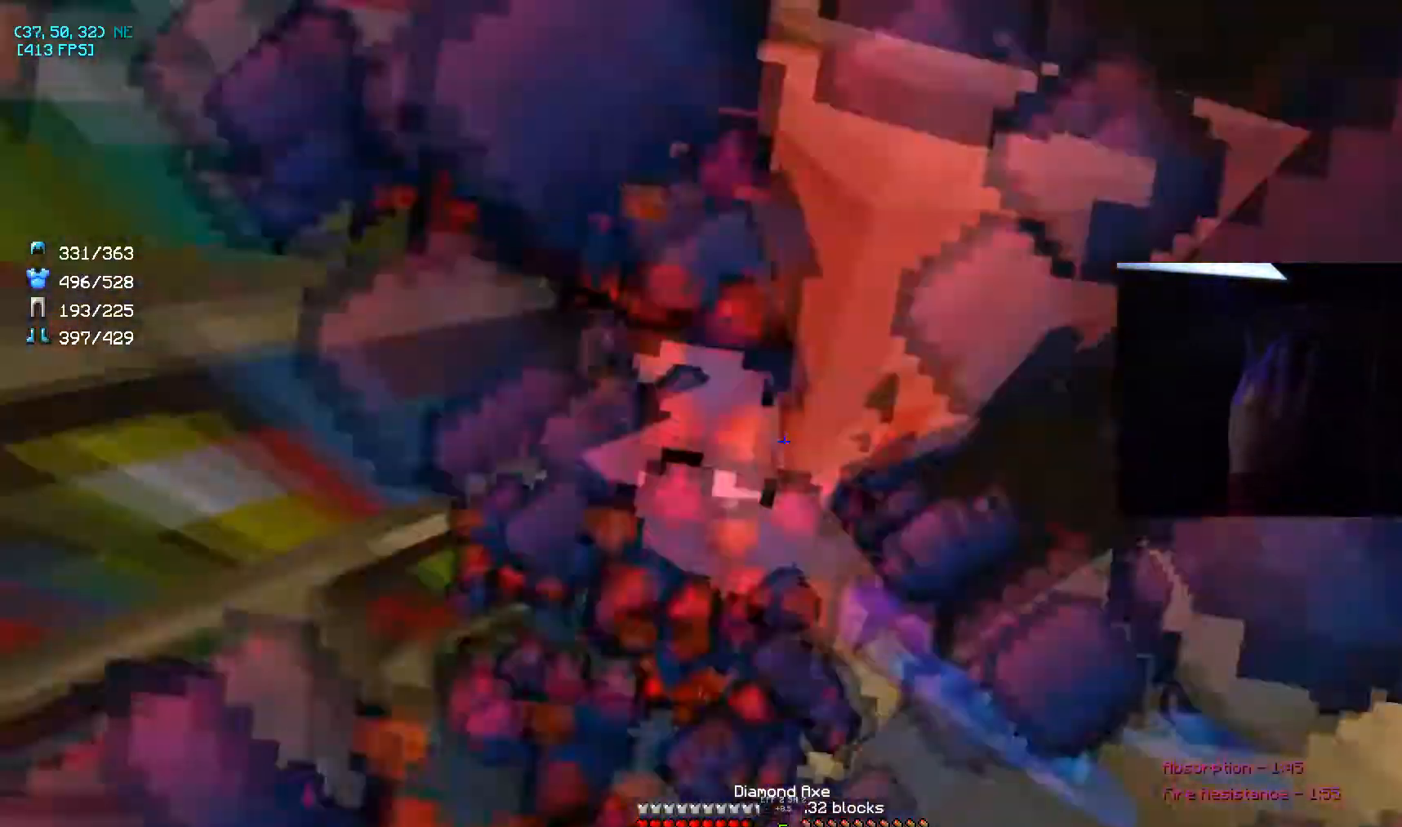
{"keys": ["space"], "mouse": [], "events": [[34, "mouse_left", "up"], [34, "w", "up"], [101, "mouse_left", "down"], [101, "space", "down"], [134, "mouse_left", "up"], [201, "mouse_left", "down"], [201, "space", "up"], [234, "mouse_left", "up"], [301, "mouse_left", "down"], [301, "space", "down"], [401, "space", "up"], [501, "a", "up"], [501, "mouse_left", "up"], [501, "space", "down"]]}
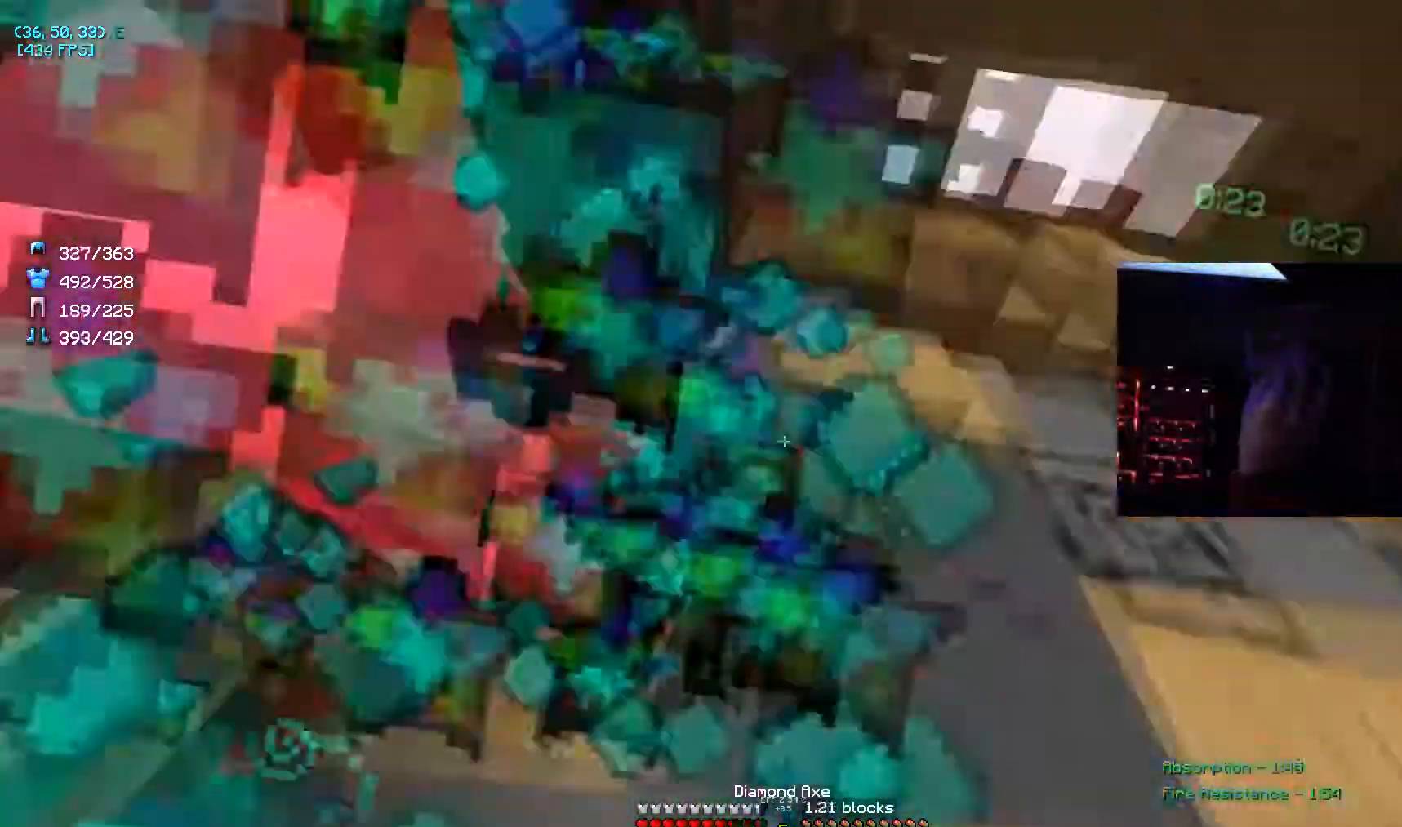
{"keys": ["a", "w"], "mouse": [], "events": [[33, "mouse_left", "down"], [100, "mouse_left", "up"], [100, "space", "up"], [133, "mouse_left", "down"], [133, "space", "down"], [234, "space", "up"], [300, "mouse_left", "up"], [334, "mouse_left", "down"], [334, "space", "down"], [367, "w", "down"], [400, "a", "down"], [400, "mouse_left", "up"], [434, "space", "up"]]}
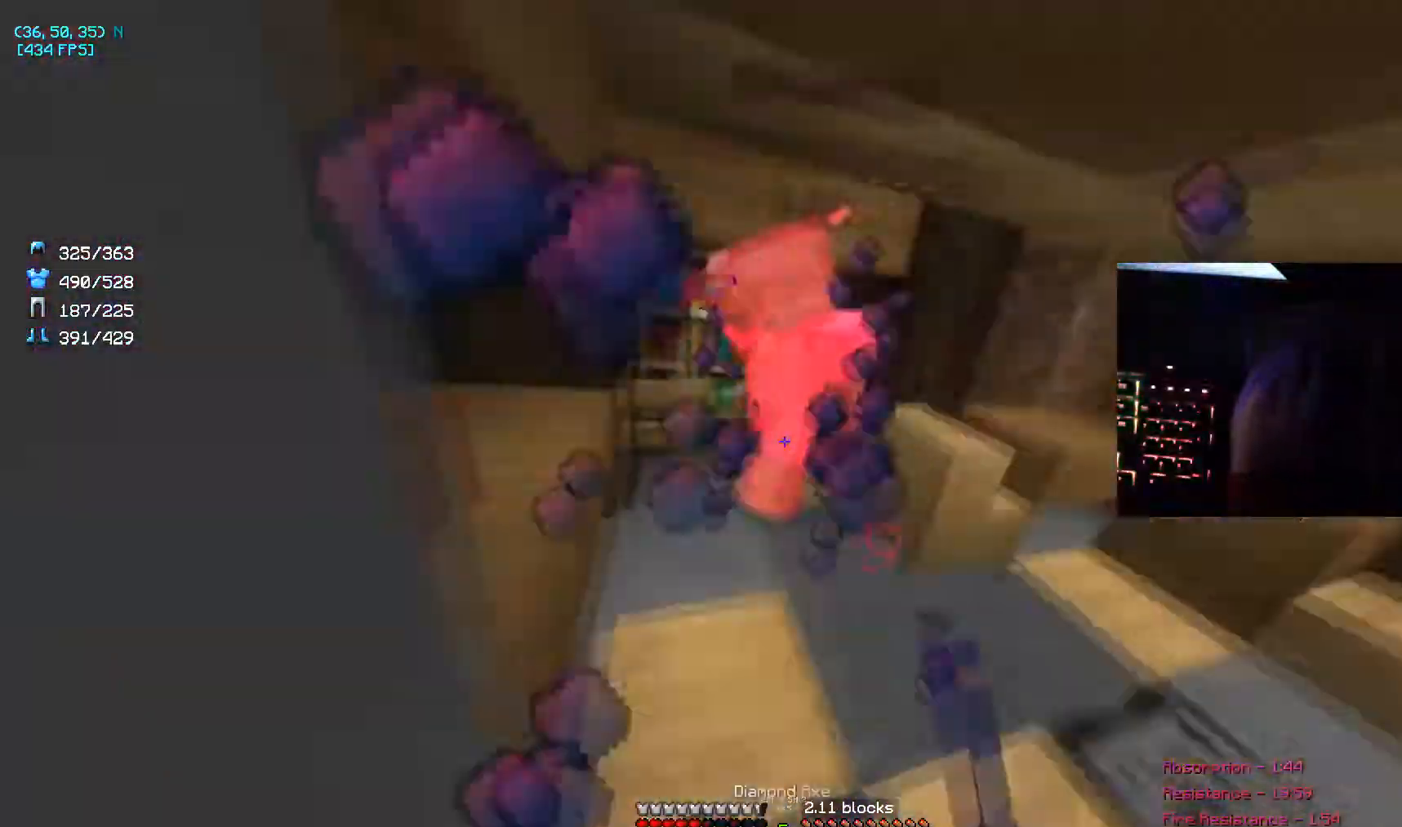
{"keys": ["space", "w"], "mouse": ["left"], "events": [[34, "mouse_left", "down"], [134, "a", "up"], [234, "mouse_left", "up"], [301, "mouse_left", "down"], [501, "space", "down"]]}
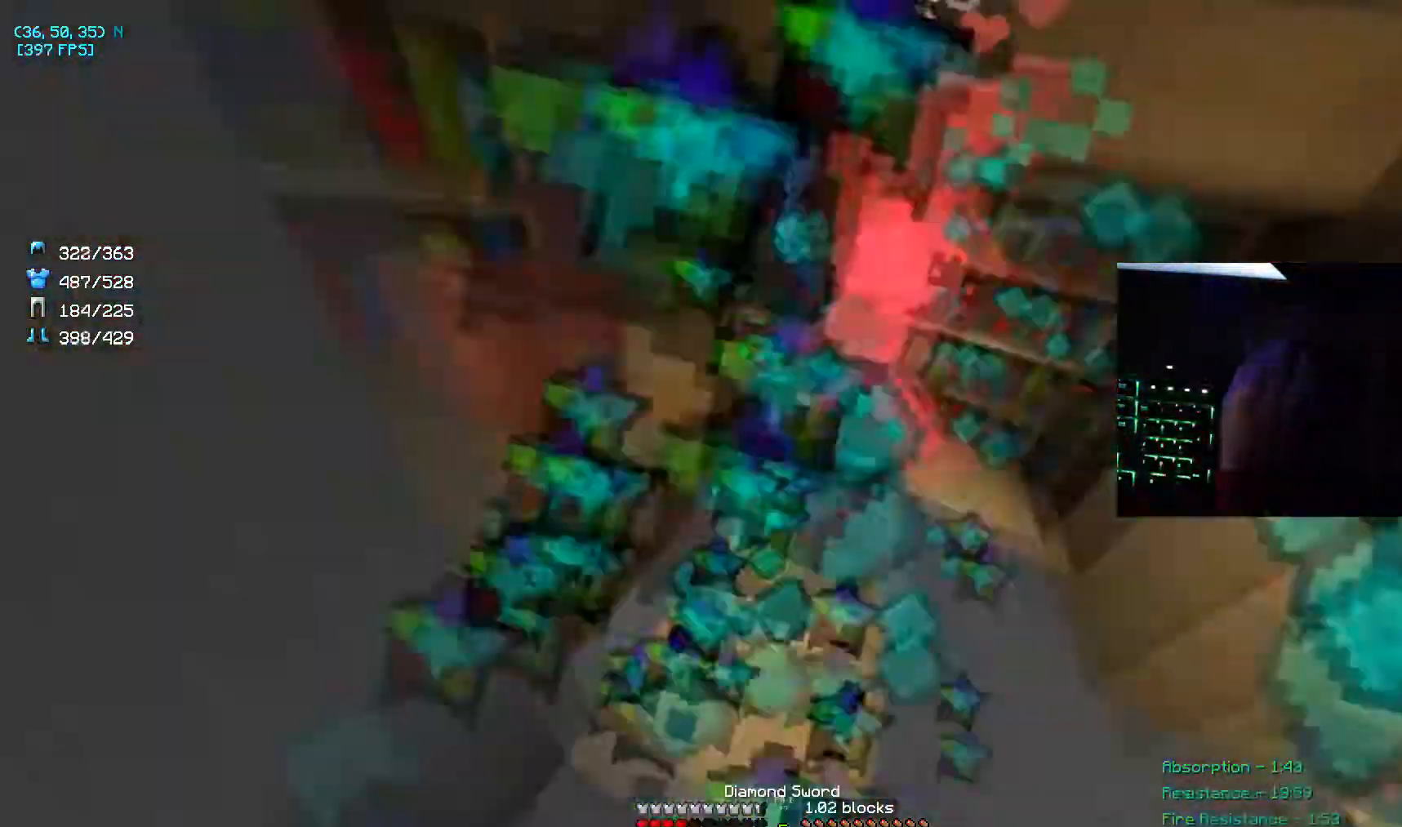
{"keys": ["space", "w"], "mouse": [], "events": [[100, "mouse_left", "up"], [100, "space", "up"], [133, "mouse_left", "down"], [167, "space", "down"], [200, "mouse_left", "up"], [234, "mouse_left", "down"], [334, "mouse_left", "up"], [334, "space", "up"], [400, "mouse_left", "down"], [434, "mouse_left", "up"], [434, "space", "down"]]}
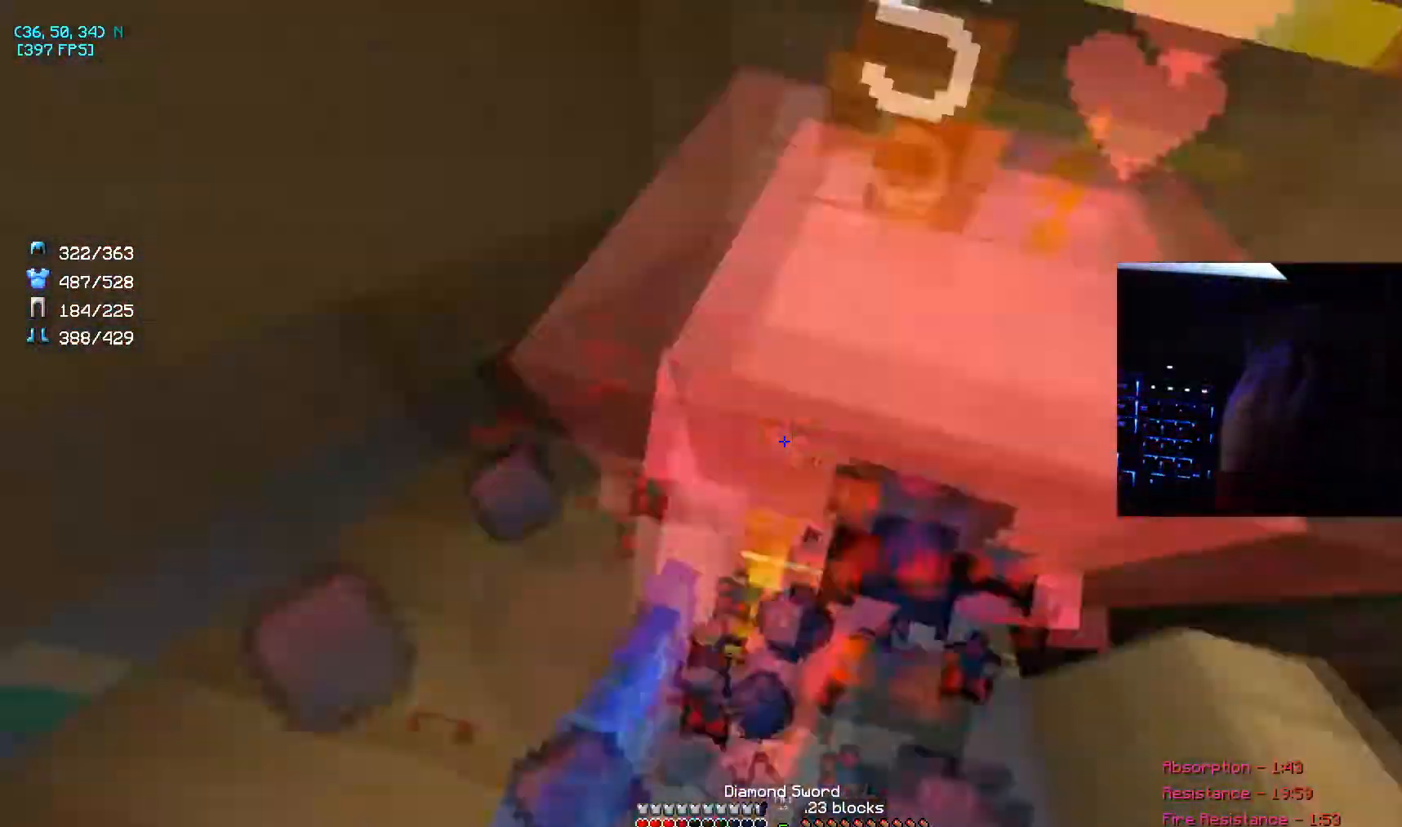
{"keys": ["space", "w"], "mouse": ["left"], "events": [[34, "mouse_left", "down"], [34, "space", "up"], [101, "mouse_left", "up"], [167, "mouse_left", "down"], [167, "space", "down"], [301, "space", "up"], [401, "mouse_left", "up"], [401, "space", "down"], [501, "mouse_left", "down"]]}
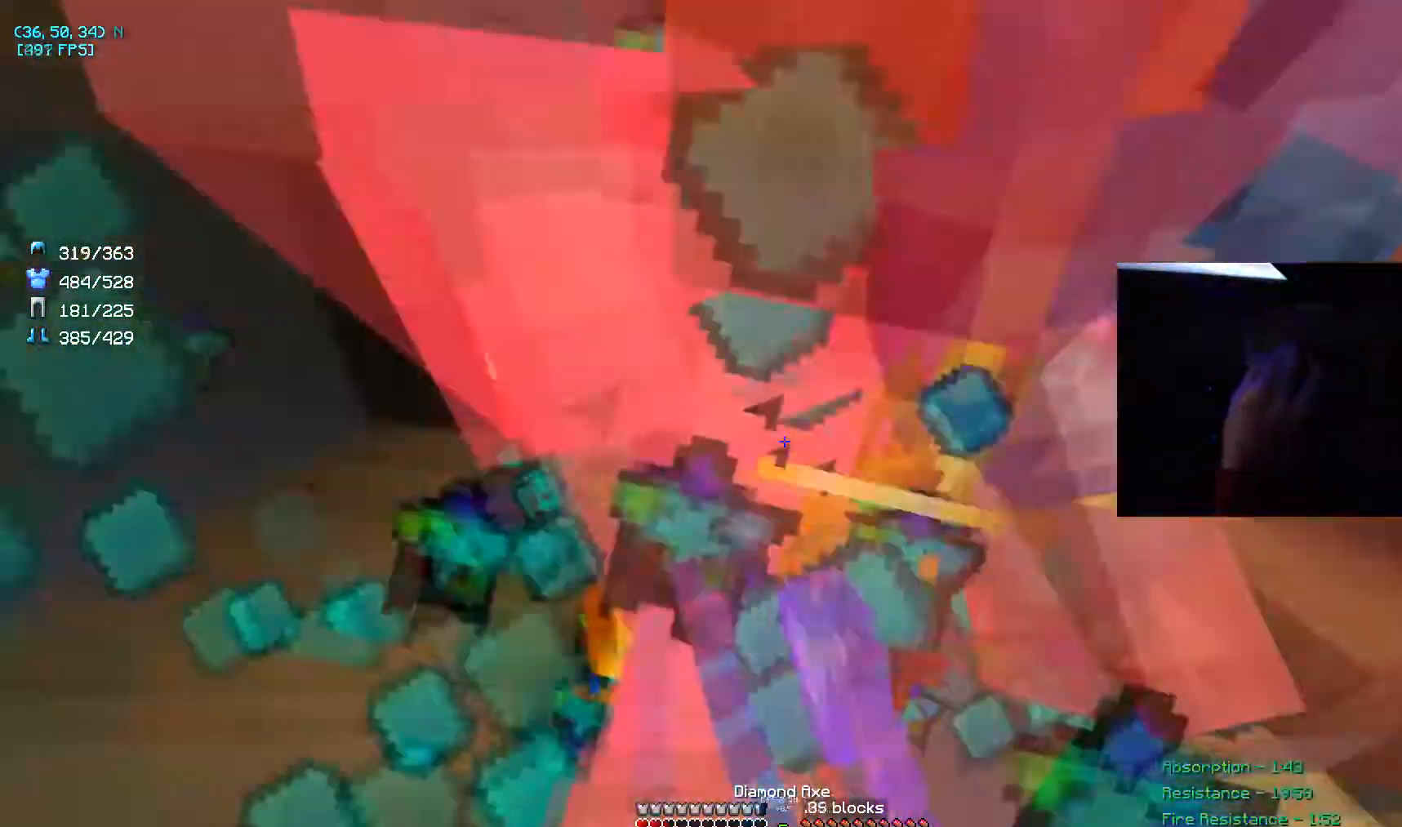
{"keys": ["space"], "mouse": ["left"], "events": [[33, "space", "up"], [133, "mouse_left", "up"], [133, "space", "down"], [200, "mouse_left", "down"], [234, "mouse_left", "up"], [300, "a", "down"], [300, "w", "up"], [334, "mouse_left", "down"], [334, "space", "up"], [400, "mouse_left", "up"], [400, "space", "down"], [434, "mouse_left", "down"], [467, "a", "up"]]}